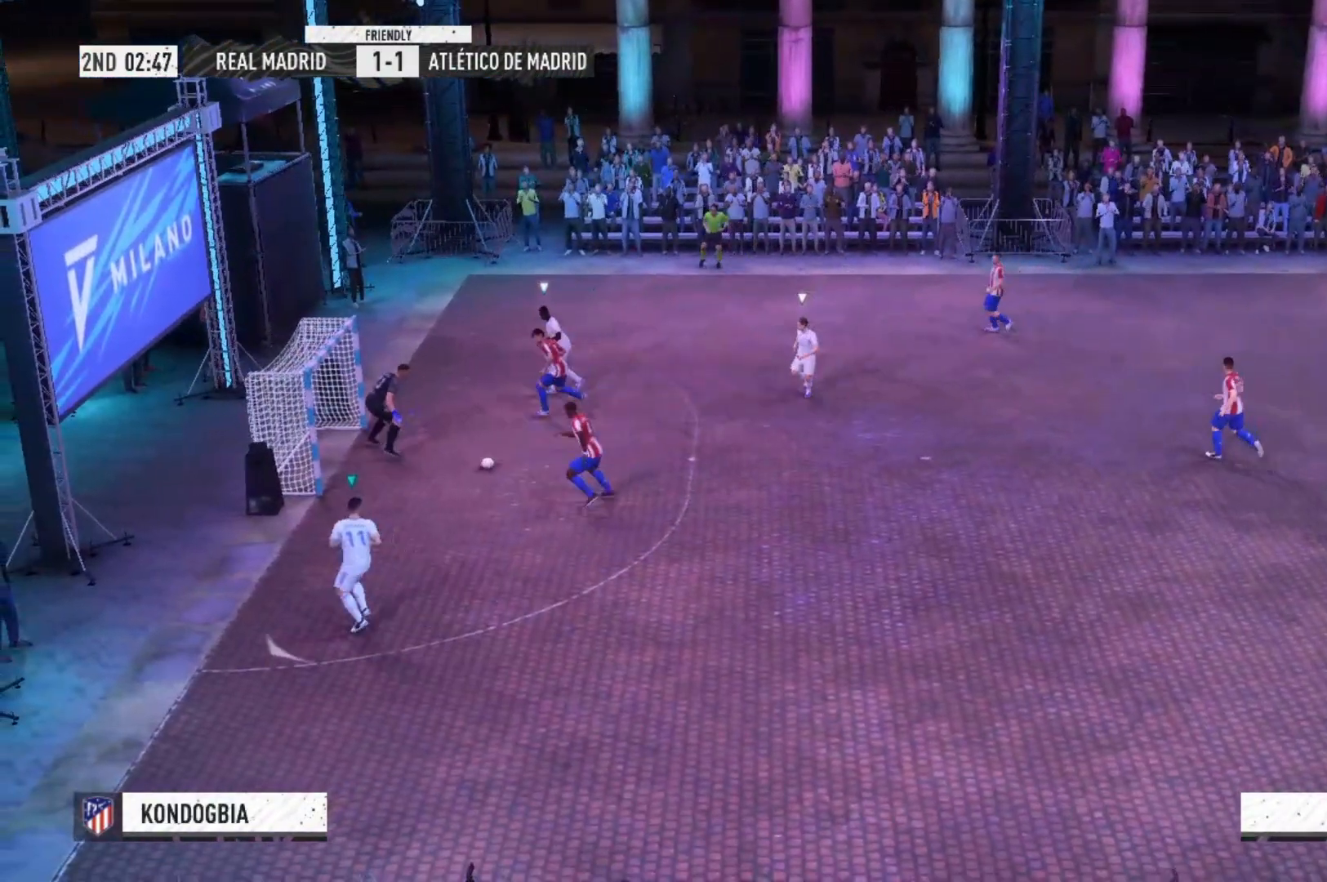
Gameplay with a controller (Xbox layout); each line is a JSON object with the inputs held at the frame after it. "events" lists button and stick changes between this image and that frame as [ms after this image, input, new state], when the widget could be followed in between. Not read: L3 R3.
{"buttons": [], "left_stick": "center", "right_stick": "center", "events": [[300, "left_stick", "down"], [500, "left_stick", "center"]]}
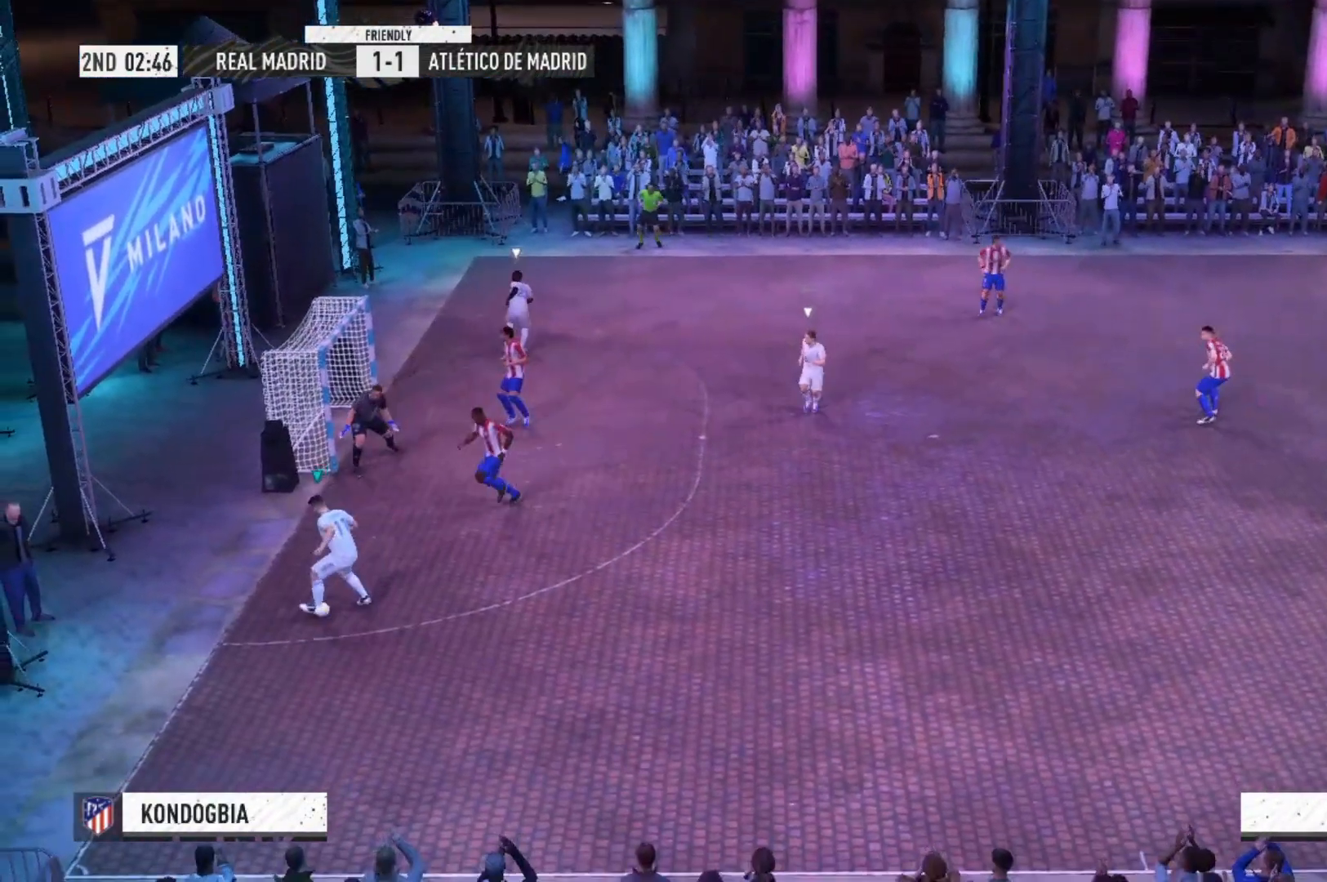
{"buttons": ["A"], "left_stick": "right", "right_stick": "center", "events": [[67, "left_stick", "right"], [433, "A", "down"]]}
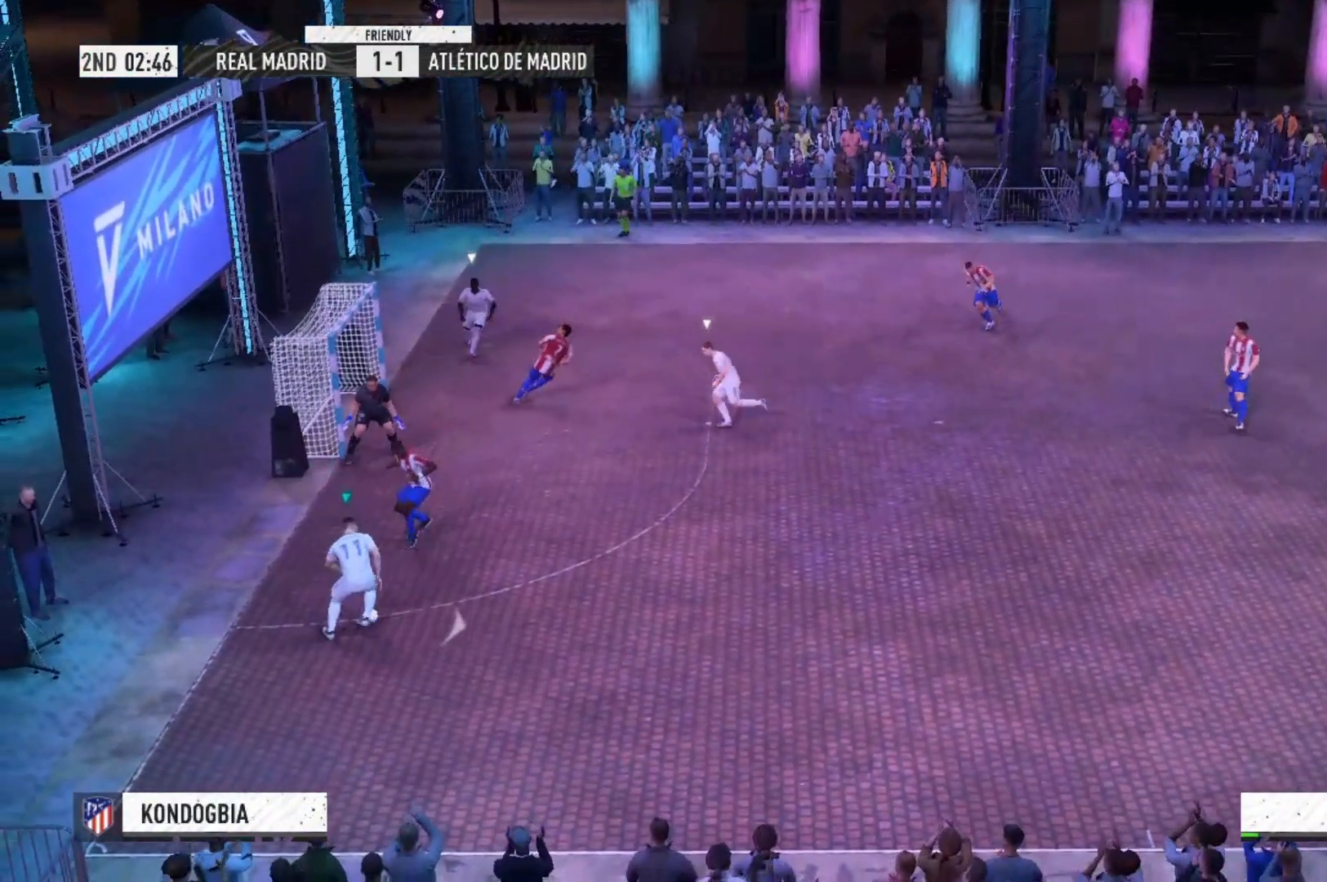
{"buttons": [], "left_stick": "up-right", "right_stick": "center", "events": [[33, "A", "up"], [100, "left_stick", "up-right"]]}
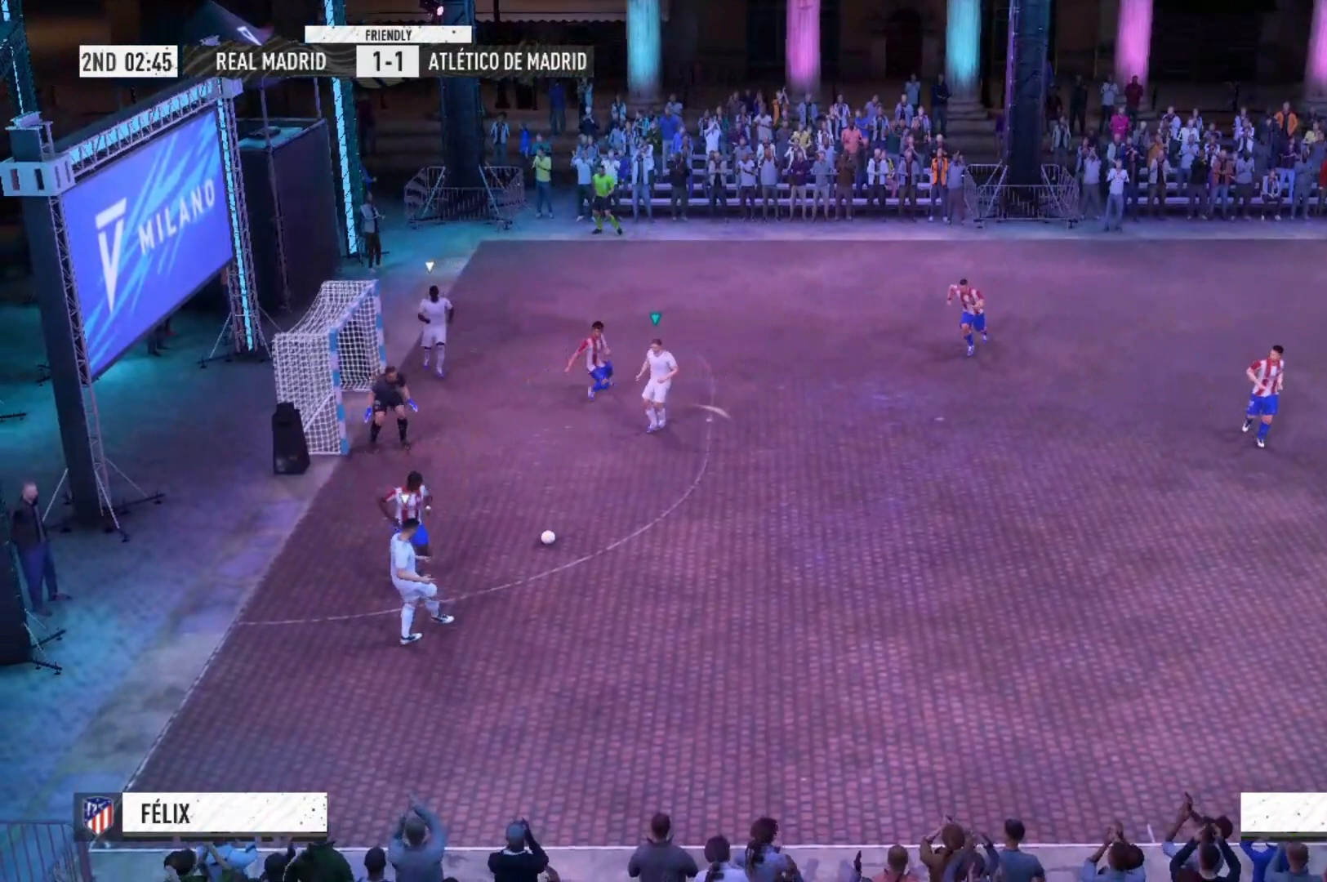
{"buttons": [], "left_stick": "up-left", "right_stick": "center", "events": [[267, "left_stick", "up"], [400, "left_stick", "up-left"]]}
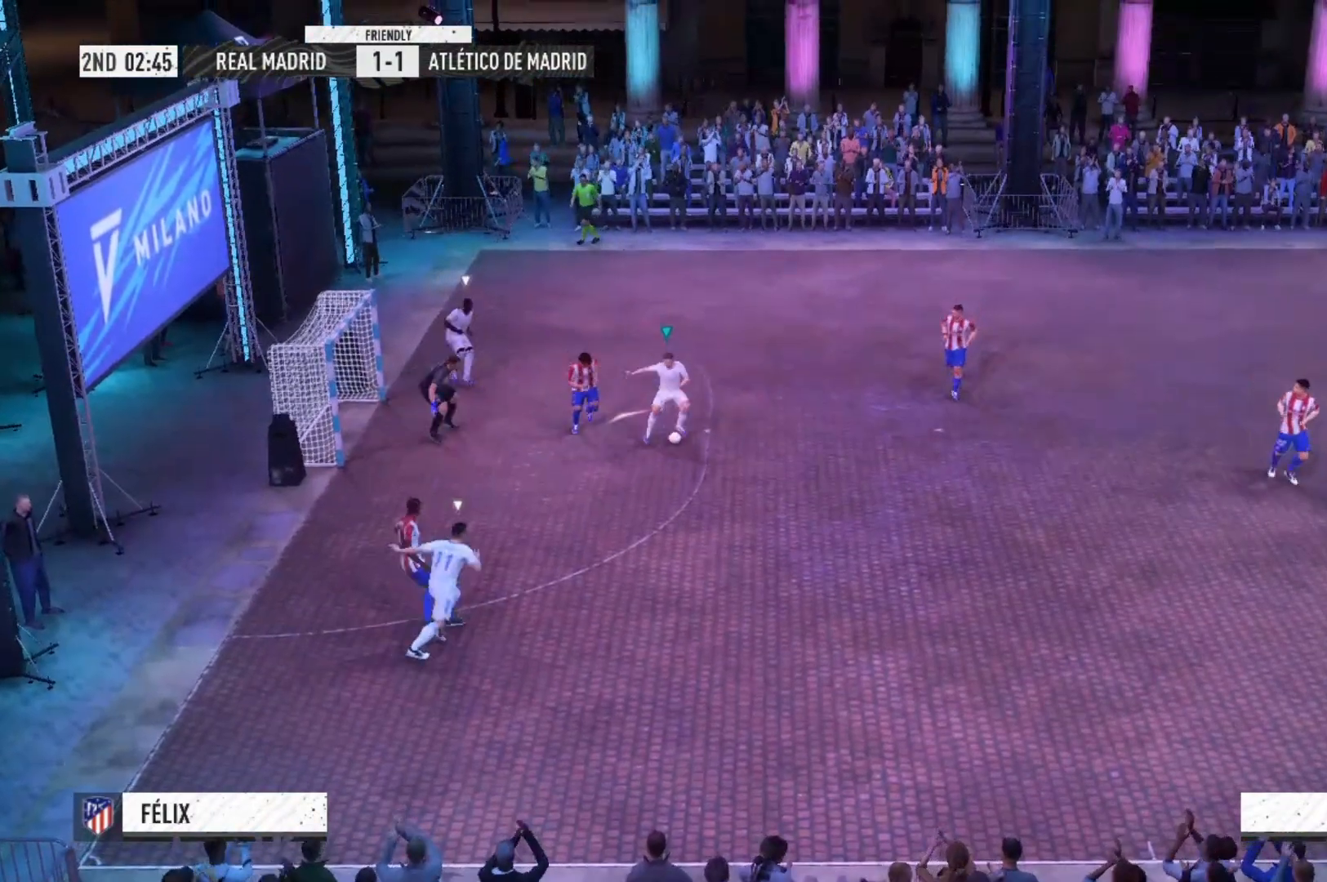
{"buttons": [], "left_stick": "left", "right_stick": "center", "events": [[100, "left_stick", "left"]]}
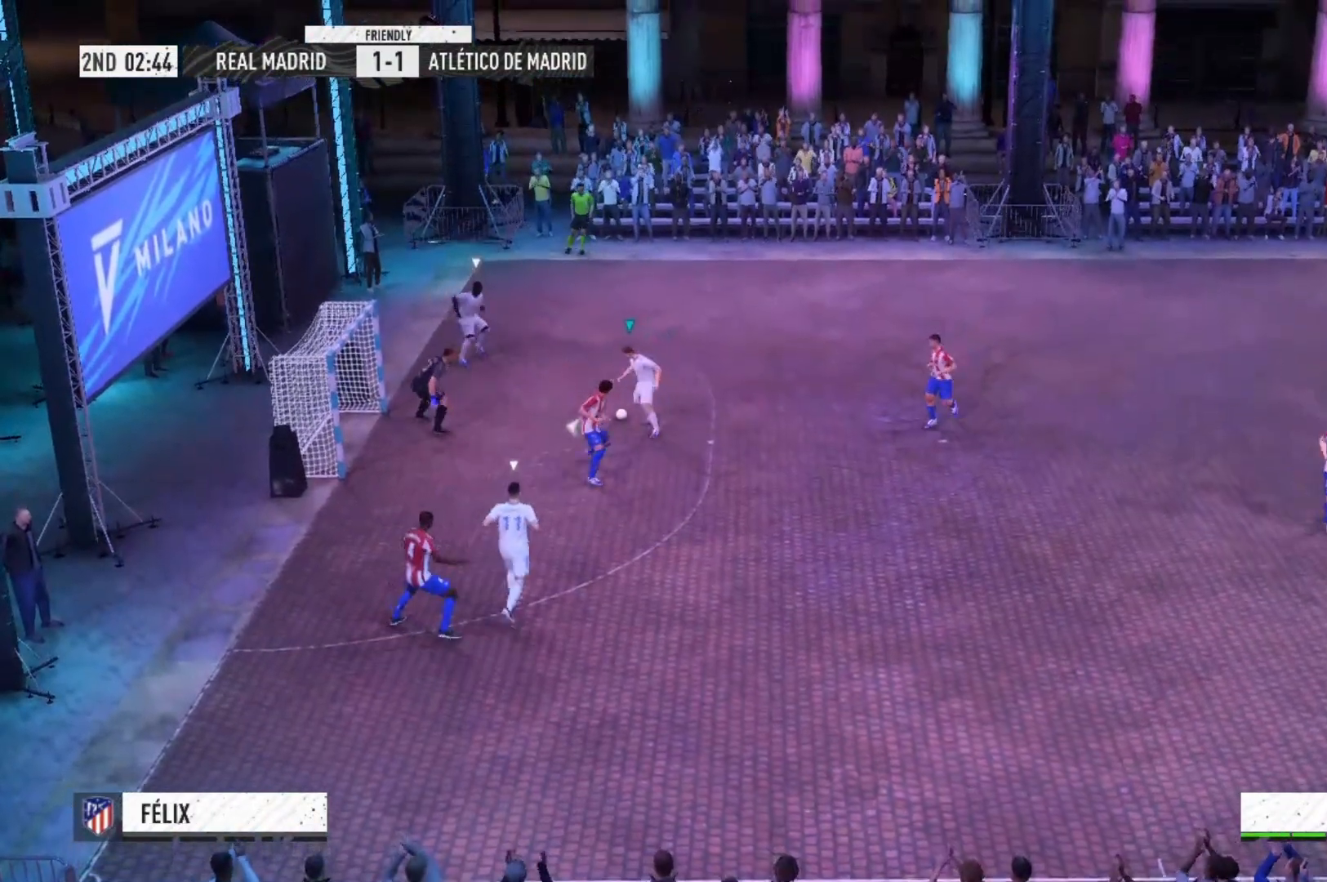
{"buttons": [], "left_stick": "left", "right_stick": "center", "events": []}
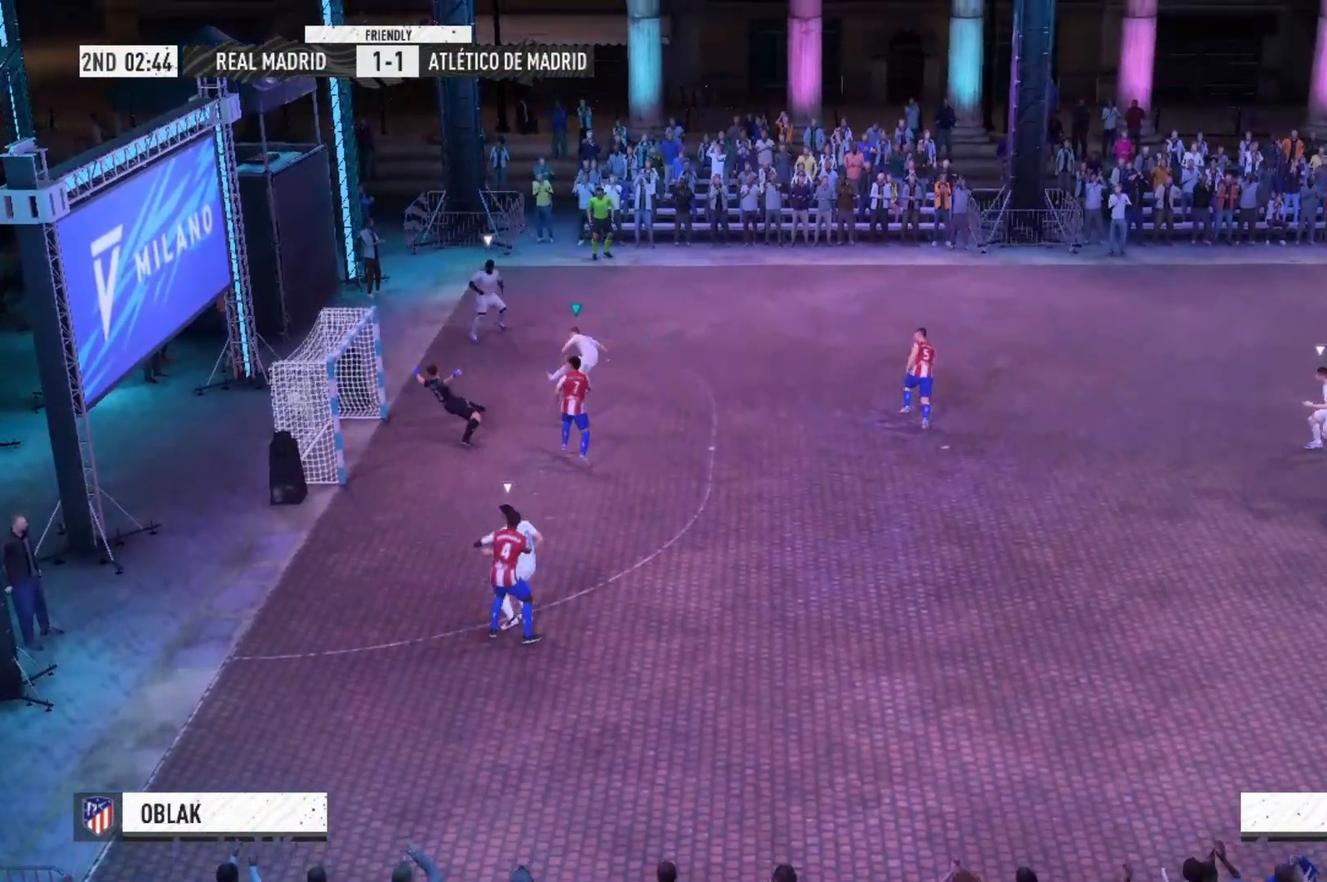
{"buttons": [], "left_stick": "left", "right_stick": "center", "events": []}
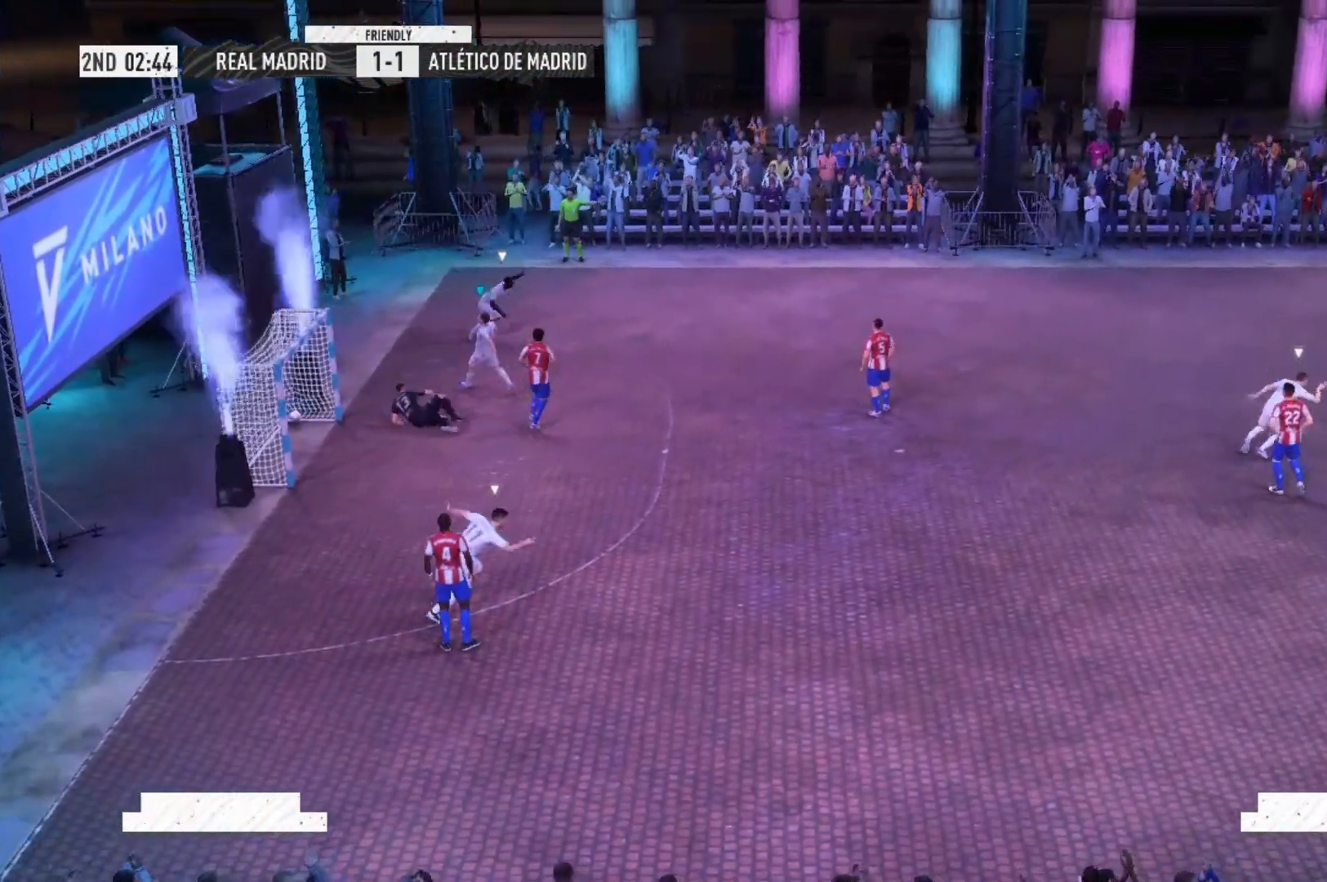
{"buttons": [], "left_stick": "center", "right_stick": "center", "events": [[233, "left_stick", "center"]]}
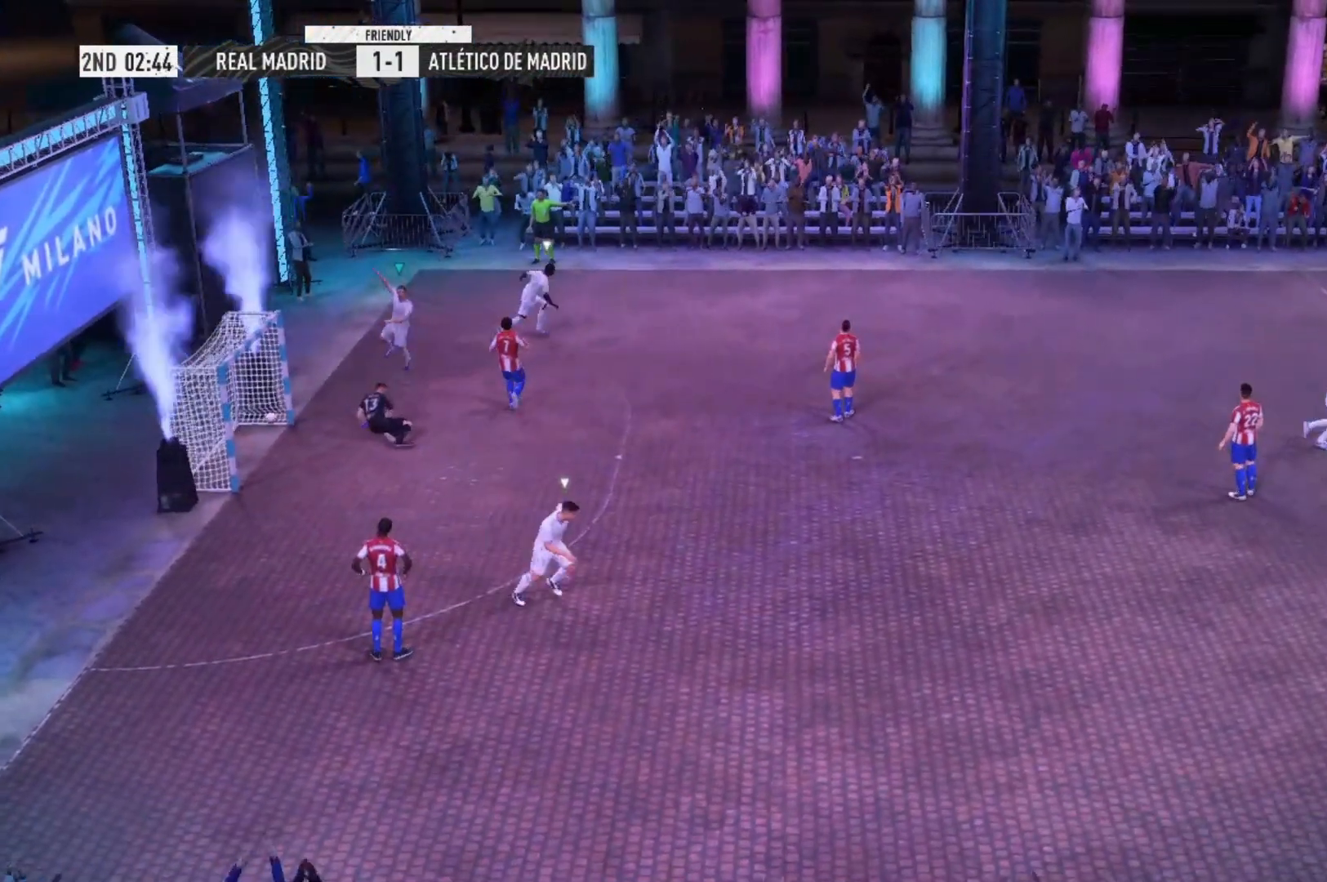
{"buttons": [], "left_stick": "center", "right_stick": "center", "events": [[33, "A", "down"], [133, "A", "up"]]}
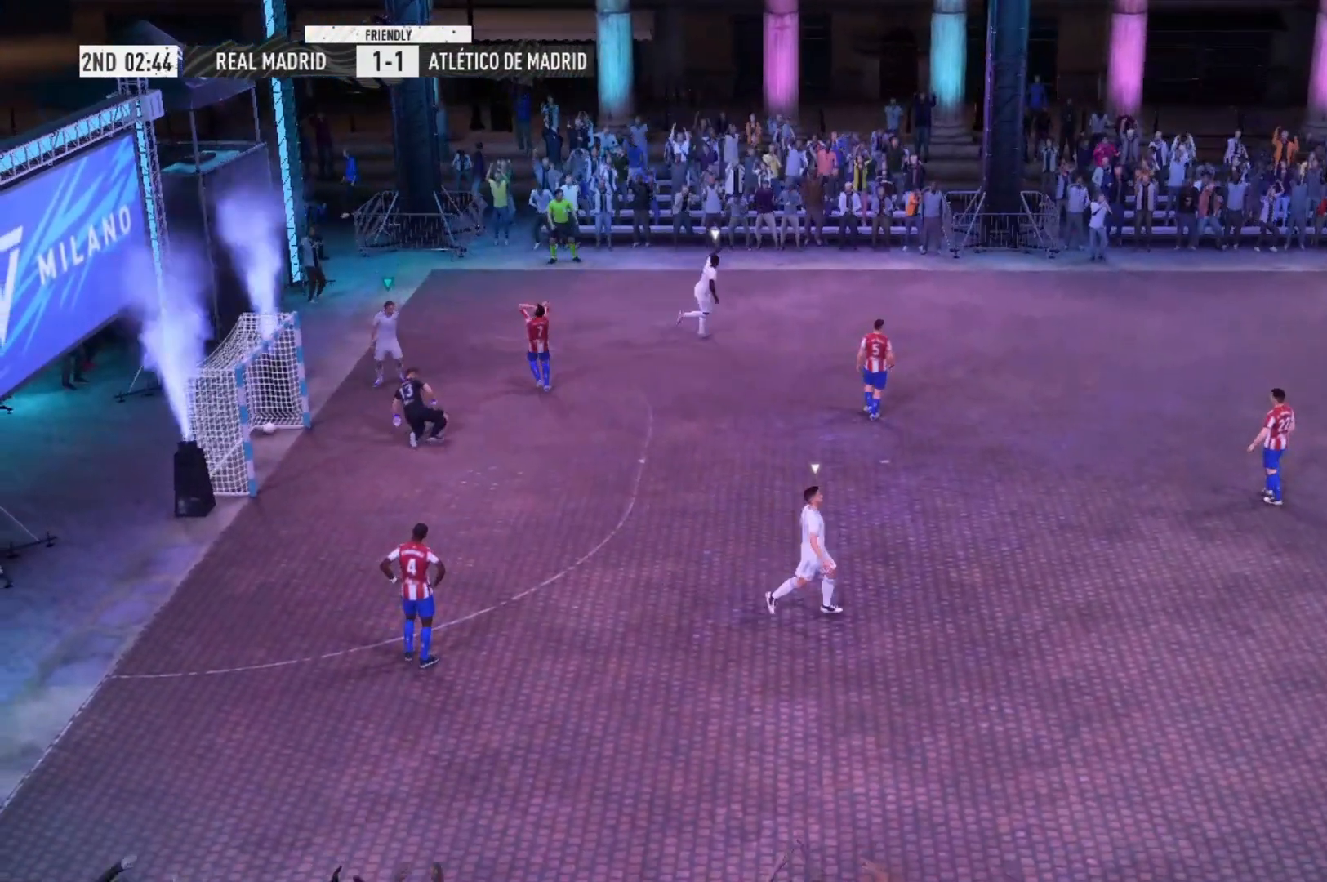
{"buttons": [], "left_stick": "center", "right_stick": "center", "events": []}
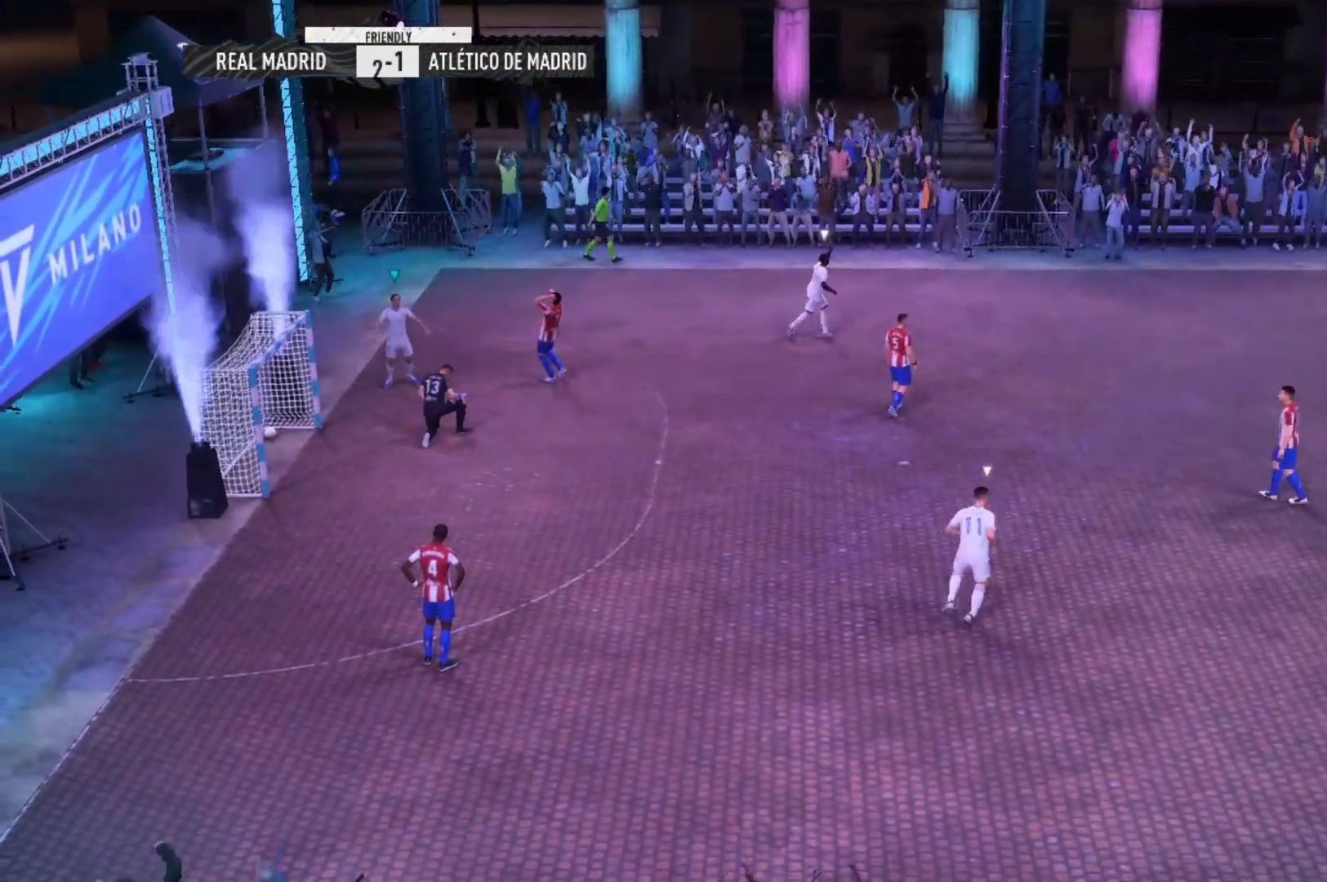
{"buttons": [], "left_stick": "center", "right_stick": "center", "events": []}
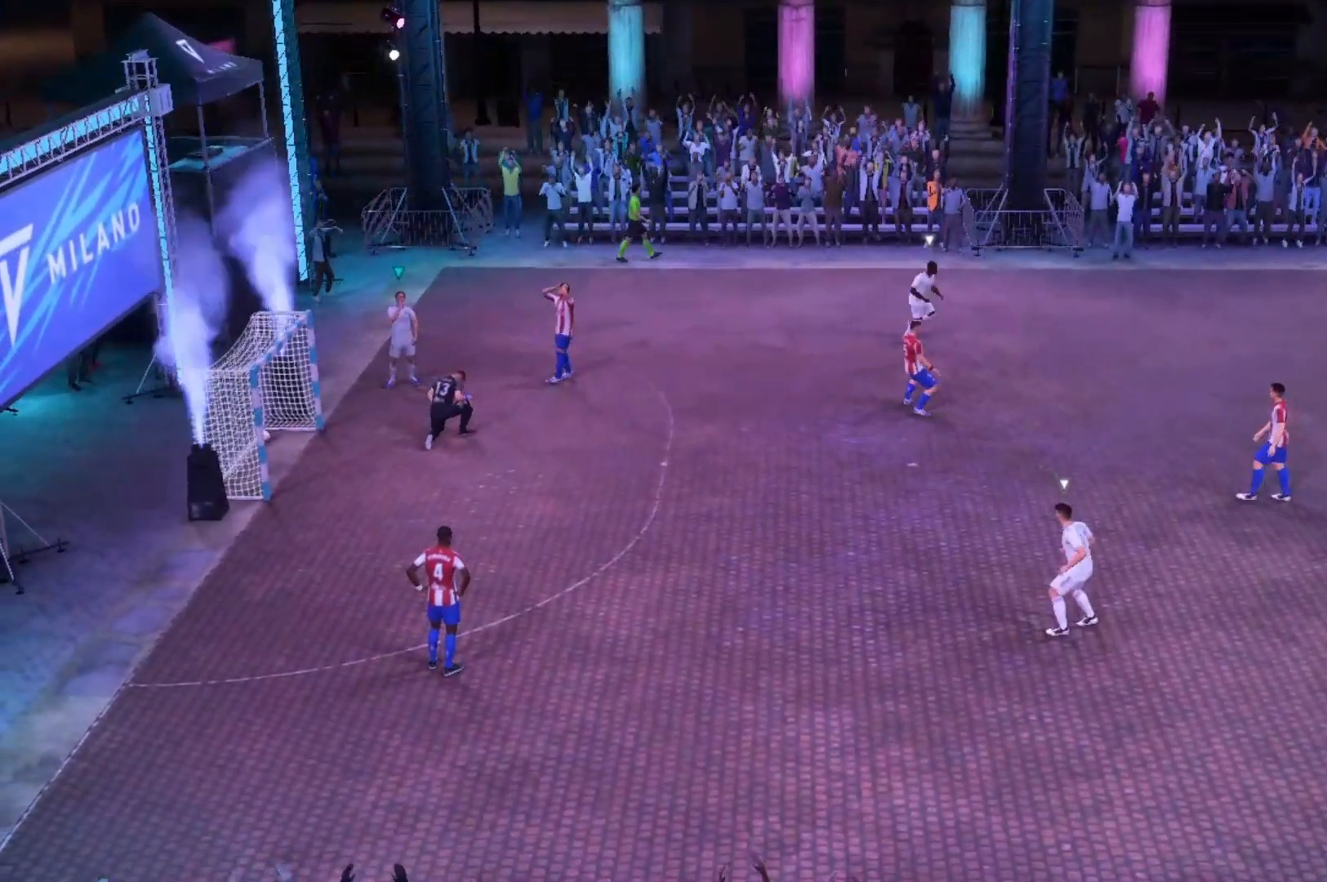
{"buttons": [], "left_stick": "center", "right_stick": "center", "events": []}
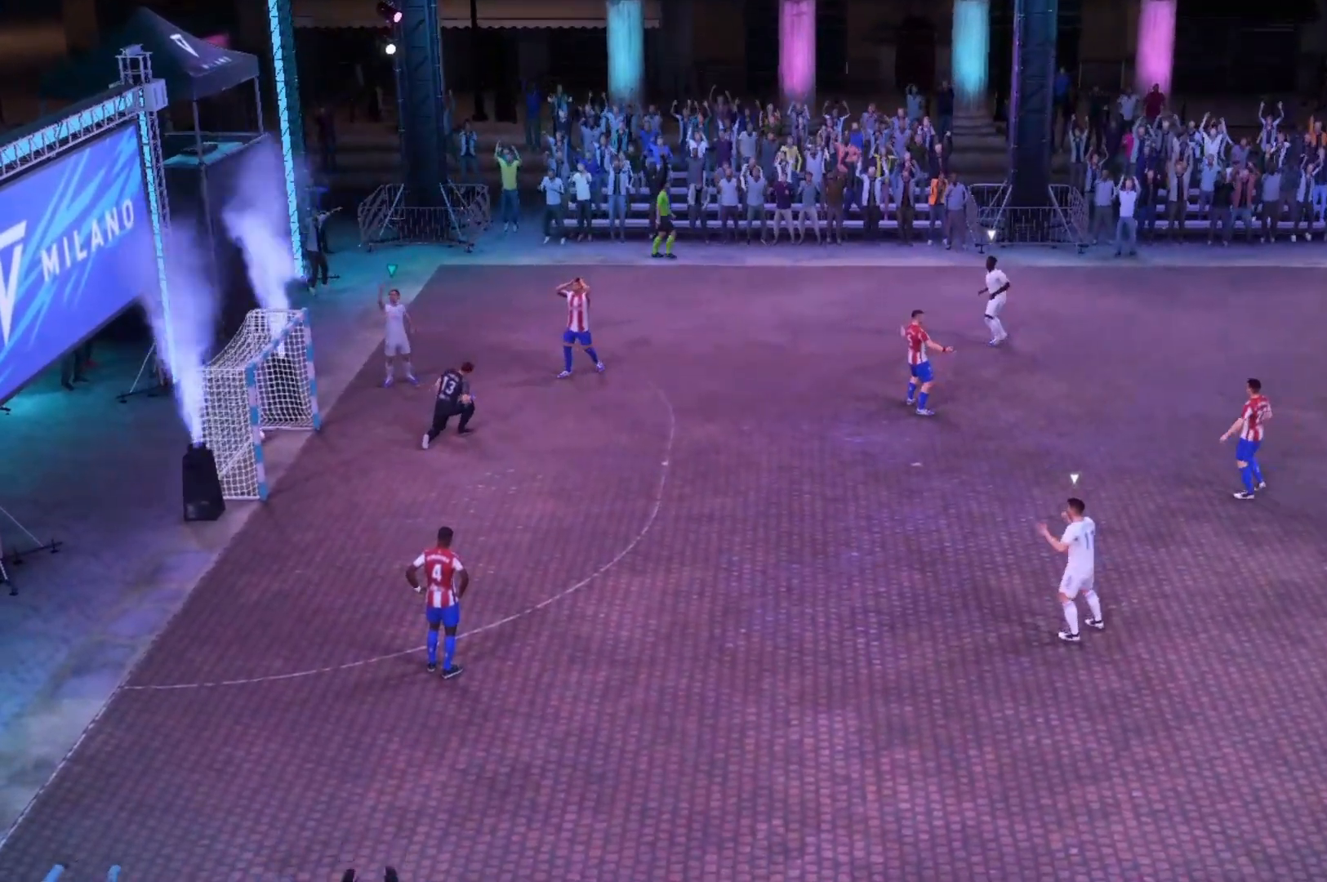
{"buttons": [], "left_stick": "center", "right_stick": "center", "events": []}
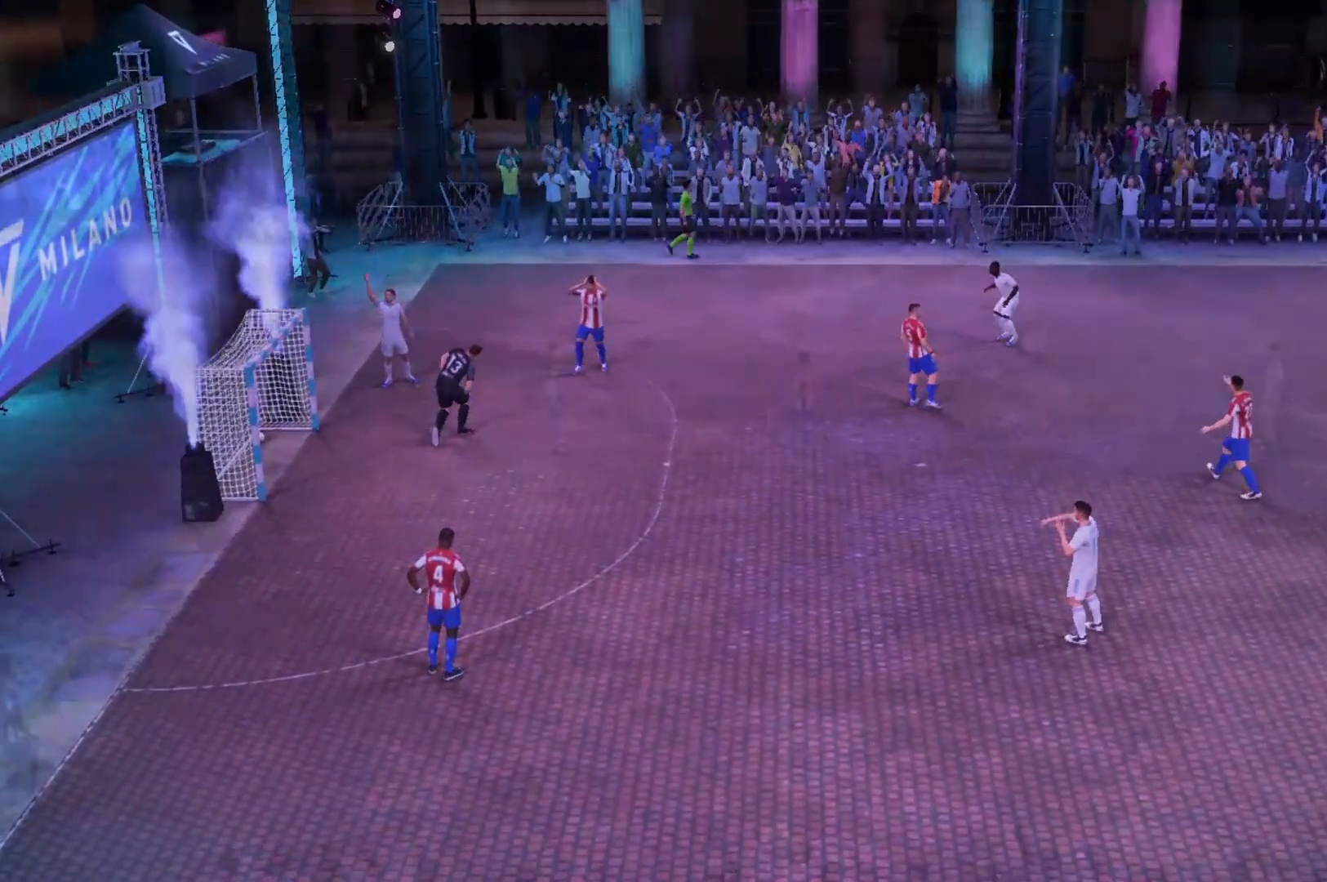
{"buttons": [], "left_stick": "center", "right_stick": "center", "events": []}
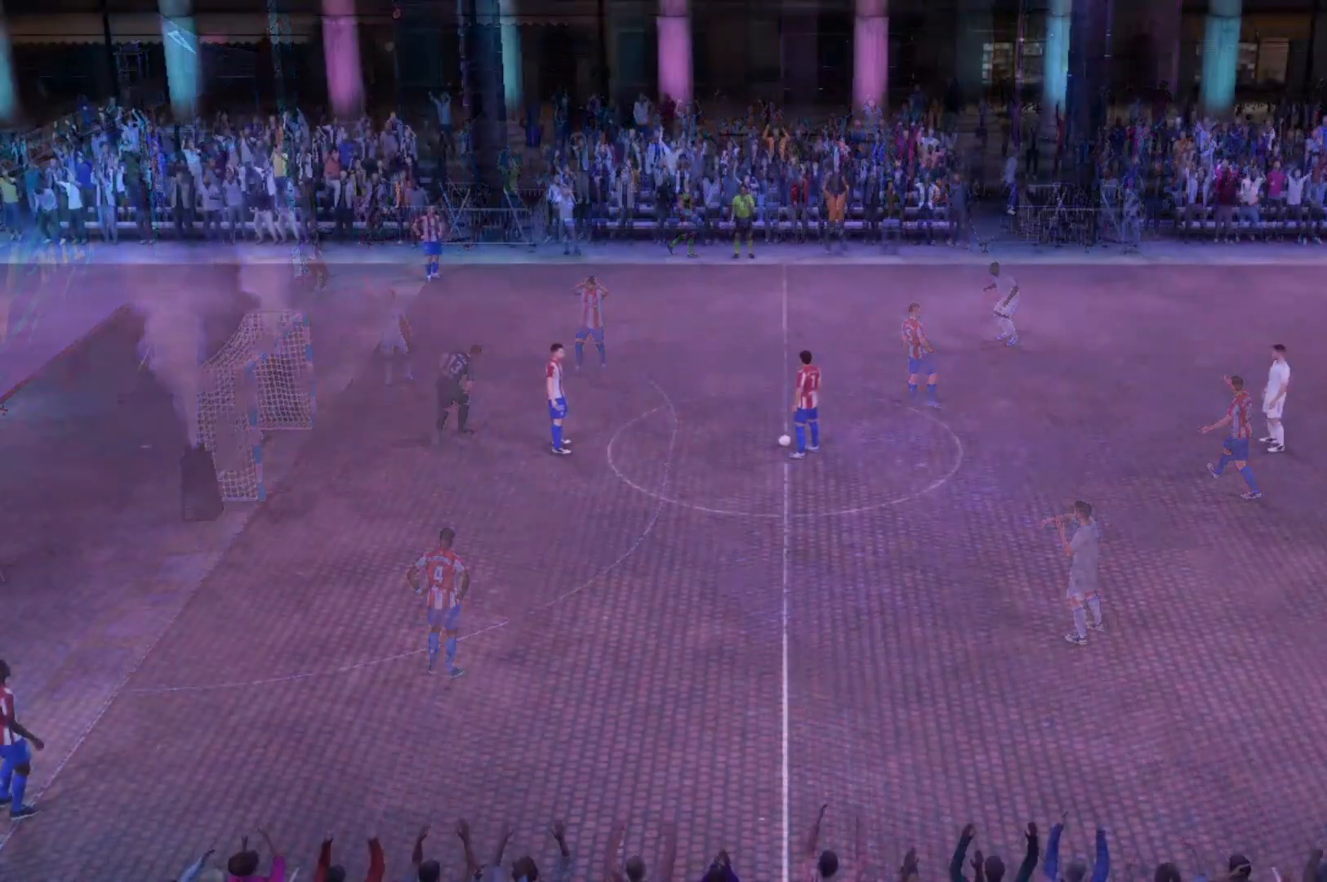
{"buttons": [], "left_stick": "center", "right_stick": "center", "events": []}
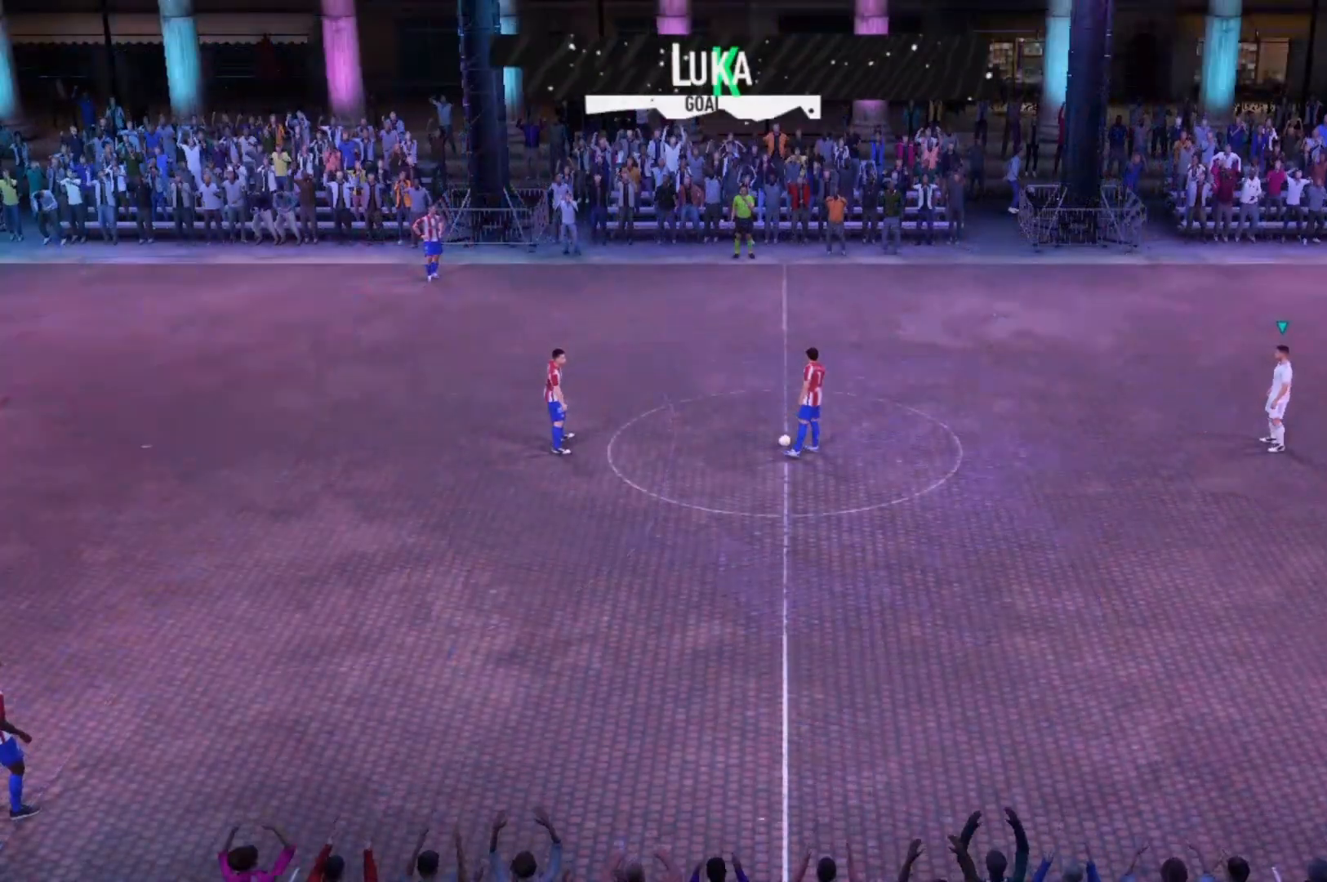
{"buttons": [], "left_stick": "center", "right_stick": "center", "events": []}
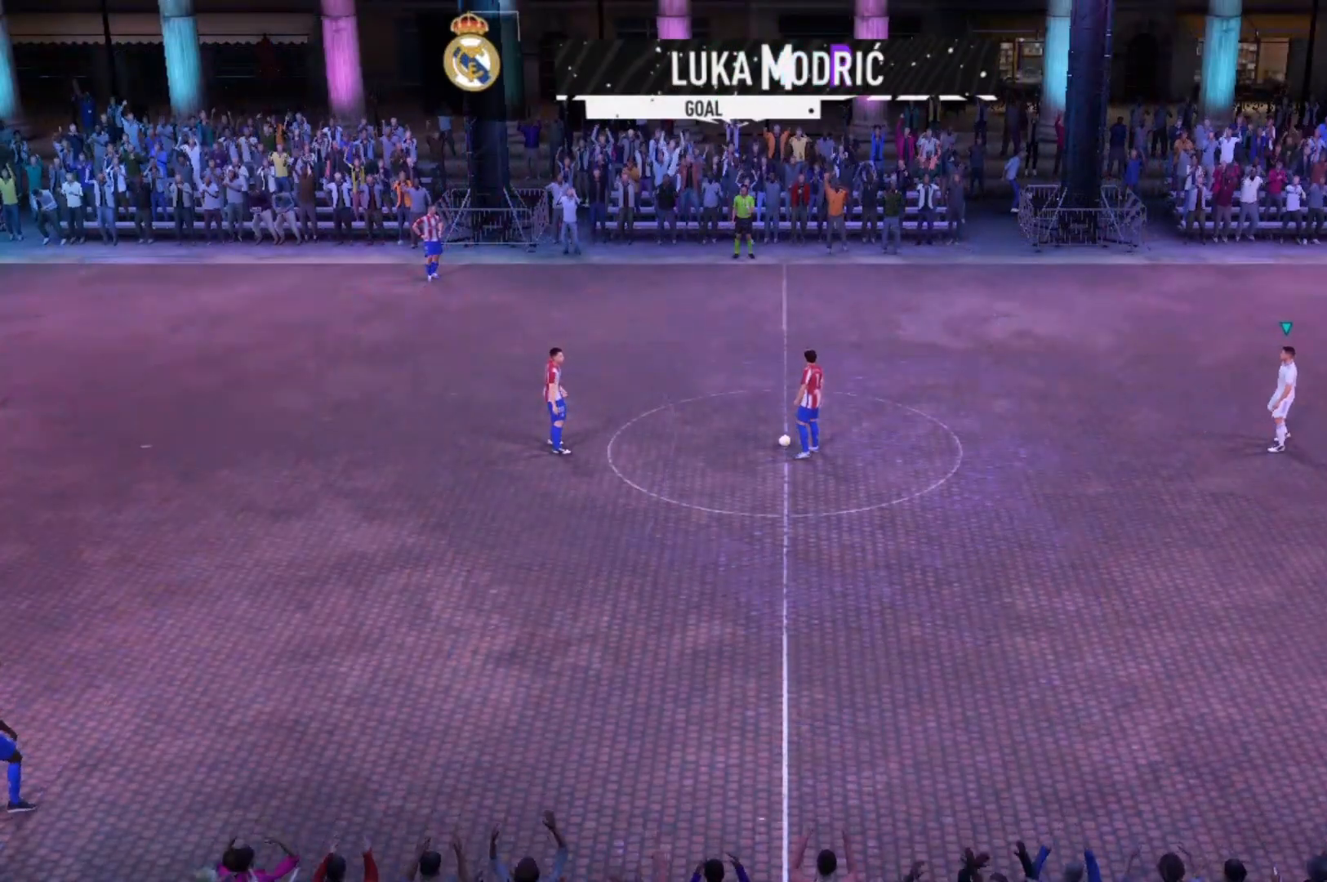
{"buttons": [], "left_stick": "center", "right_stick": "center", "events": [[400, "left_stick", "right"], [500, "left_stick", "center"]]}
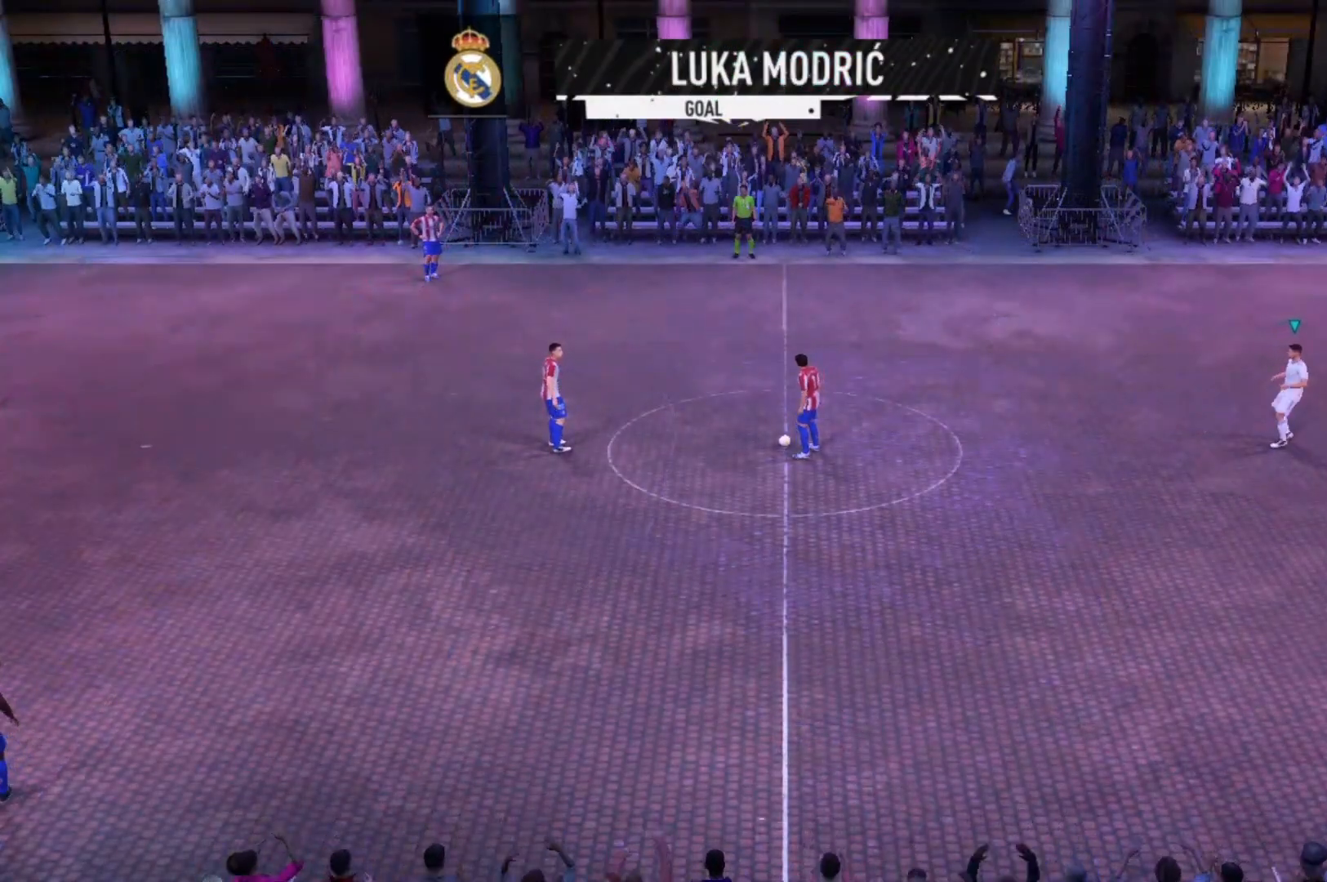
{"buttons": ["A"], "left_stick": "center", "right_stick": "center", "events": [[100, "left_stick", "left"], [367, "left_stick", "center"], [400, "A", "down"]]}
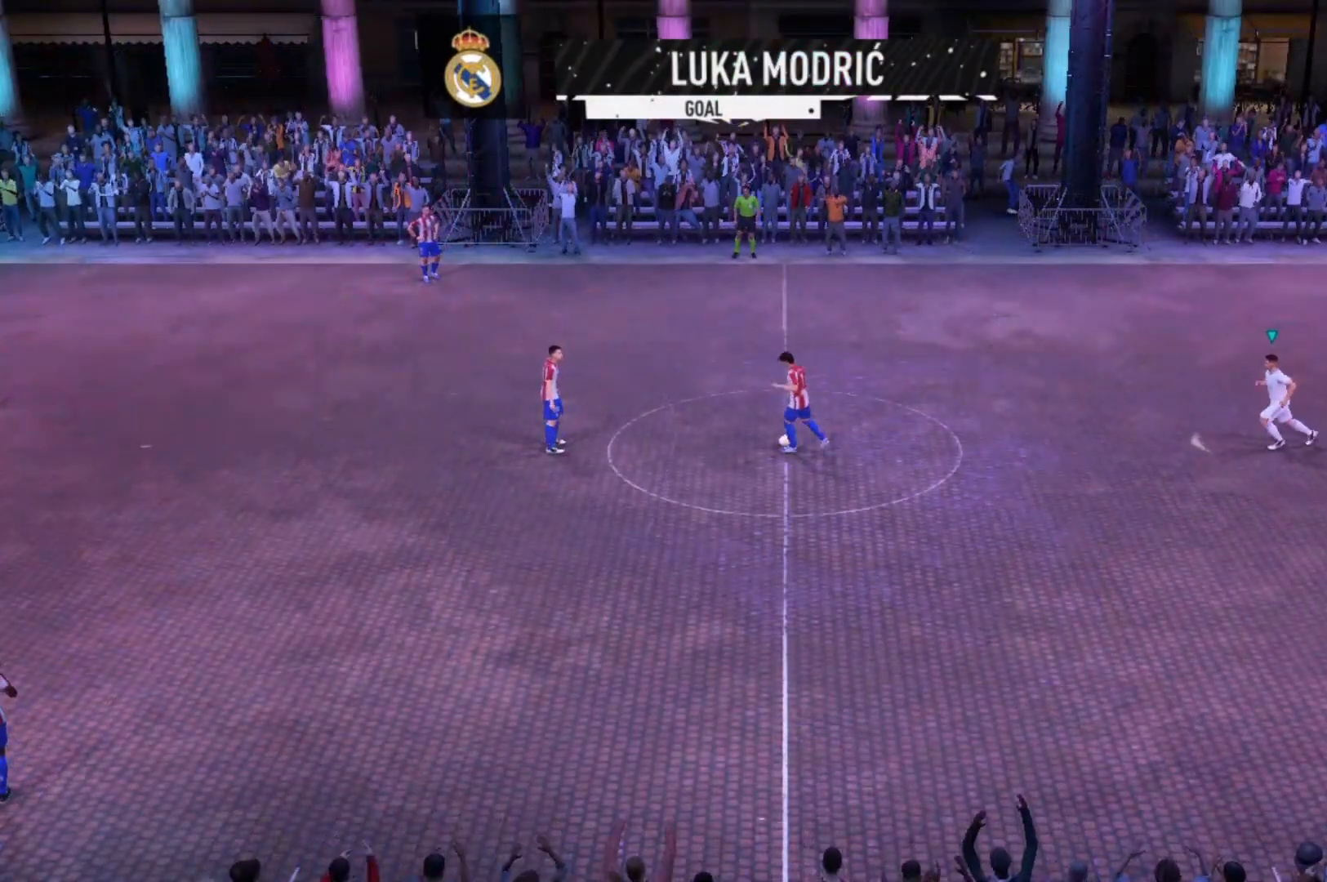
{"buttons": ["A"], "left_stick": "left", "right_stick": "center", "events": [[33, "left_stick", "left"]]}
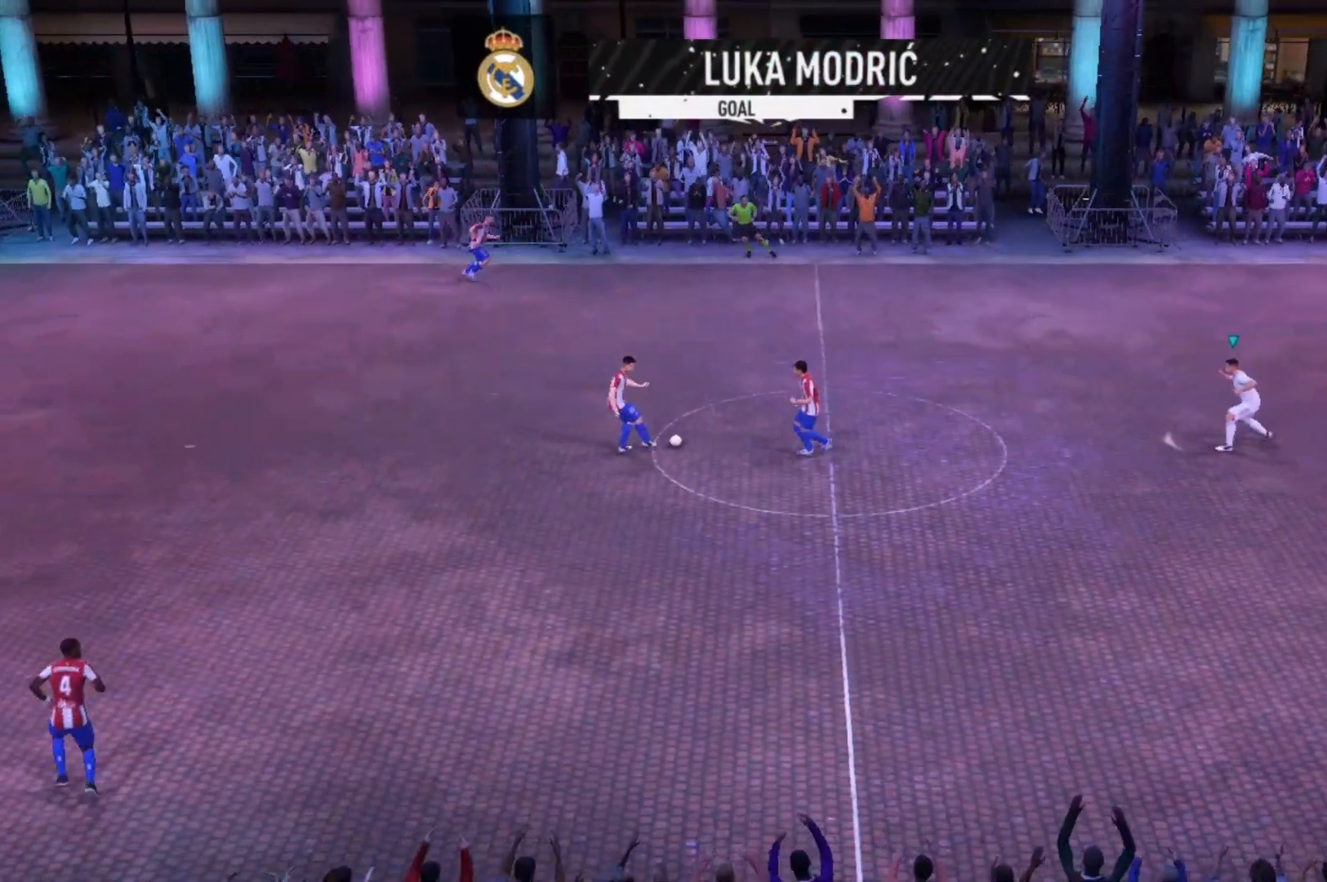
{"buttons": ["A"], "left_stick": "left", "right_stick": "center", "events": []}
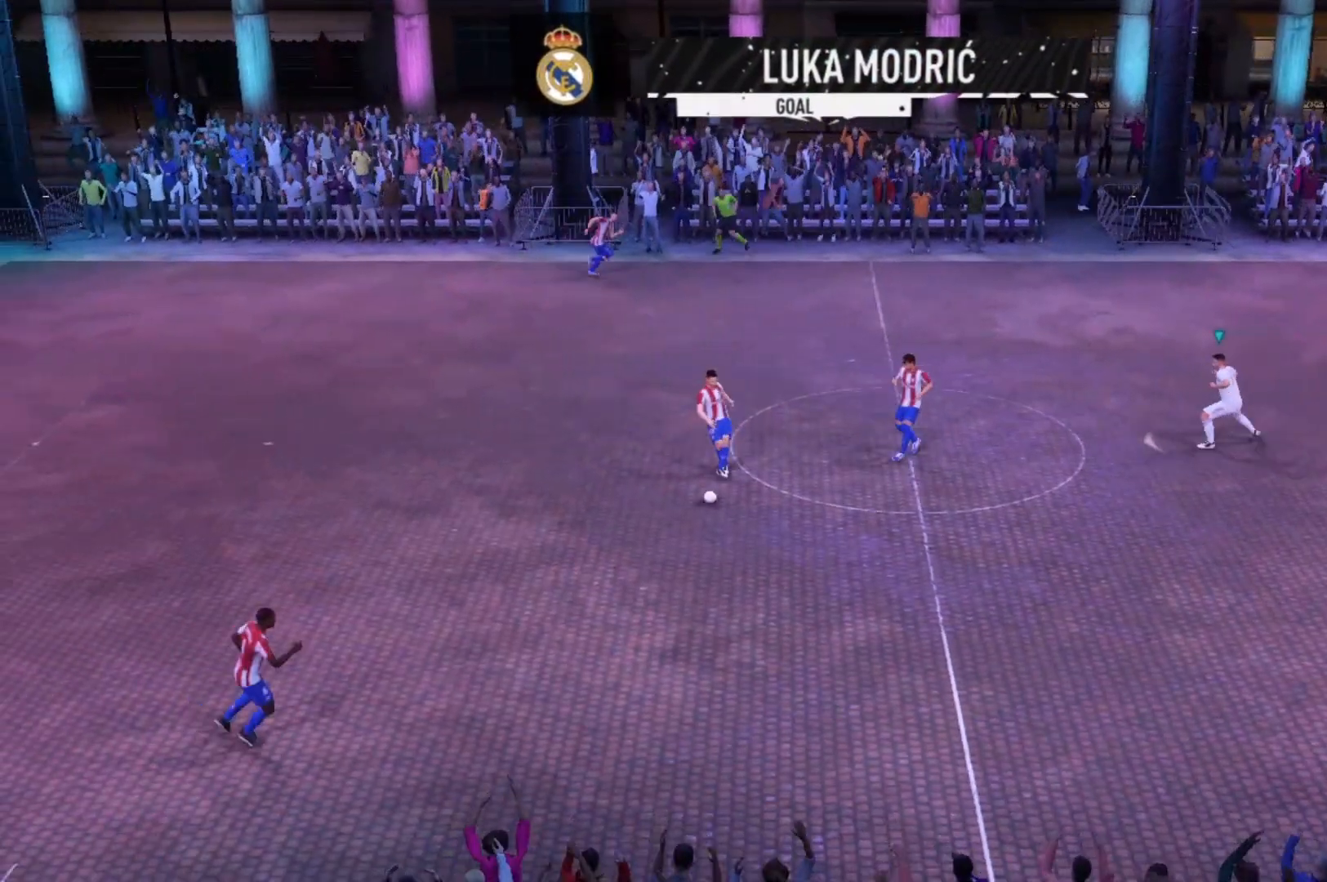
{"buttons": ["A"], "left_stick": "left", "right_stick": "center", "events": []}
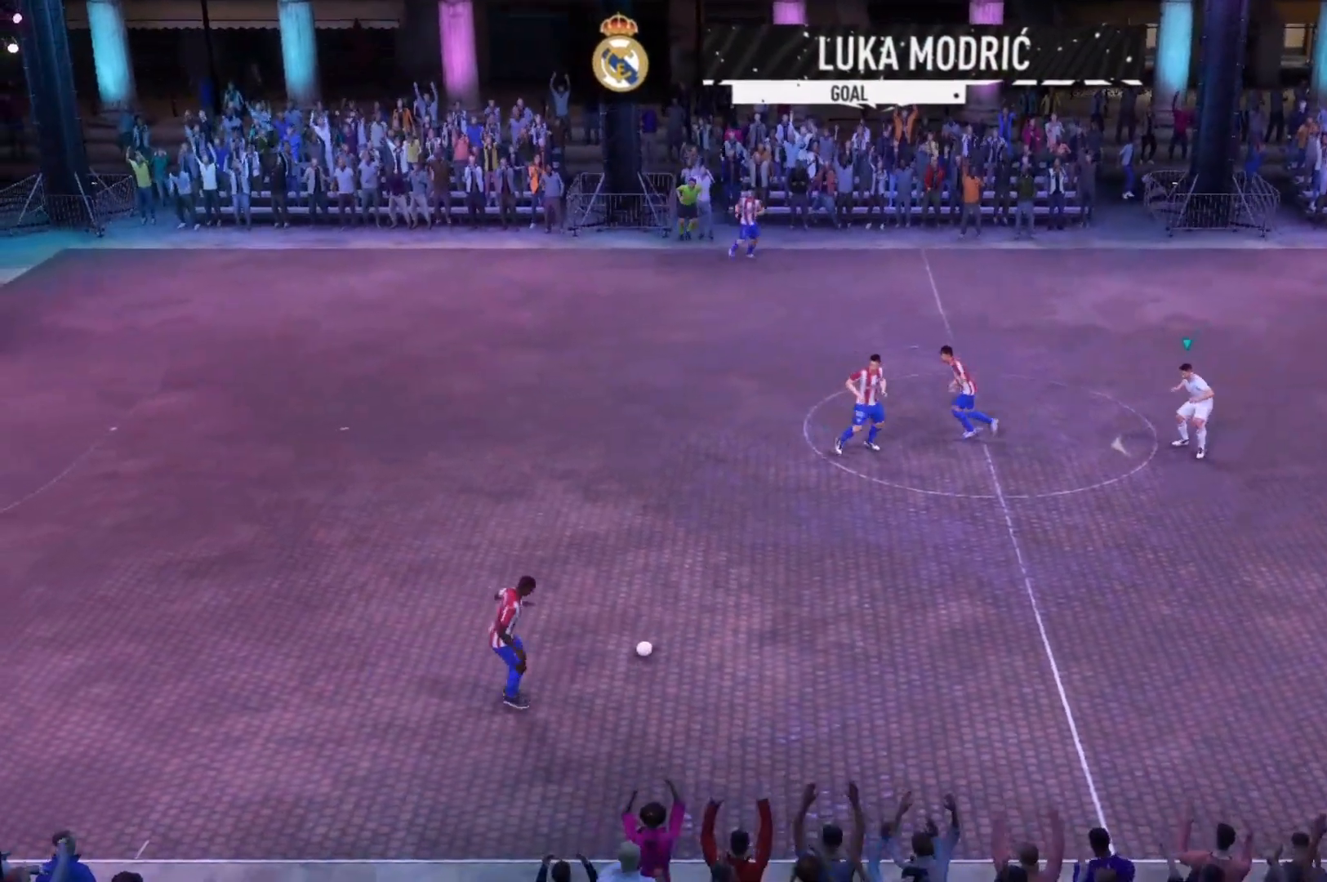
{"buttons": ["A"], "left_stick": "down-left", "right_stick": "center", "events": [[133, "left_stick", "down-left"]]}
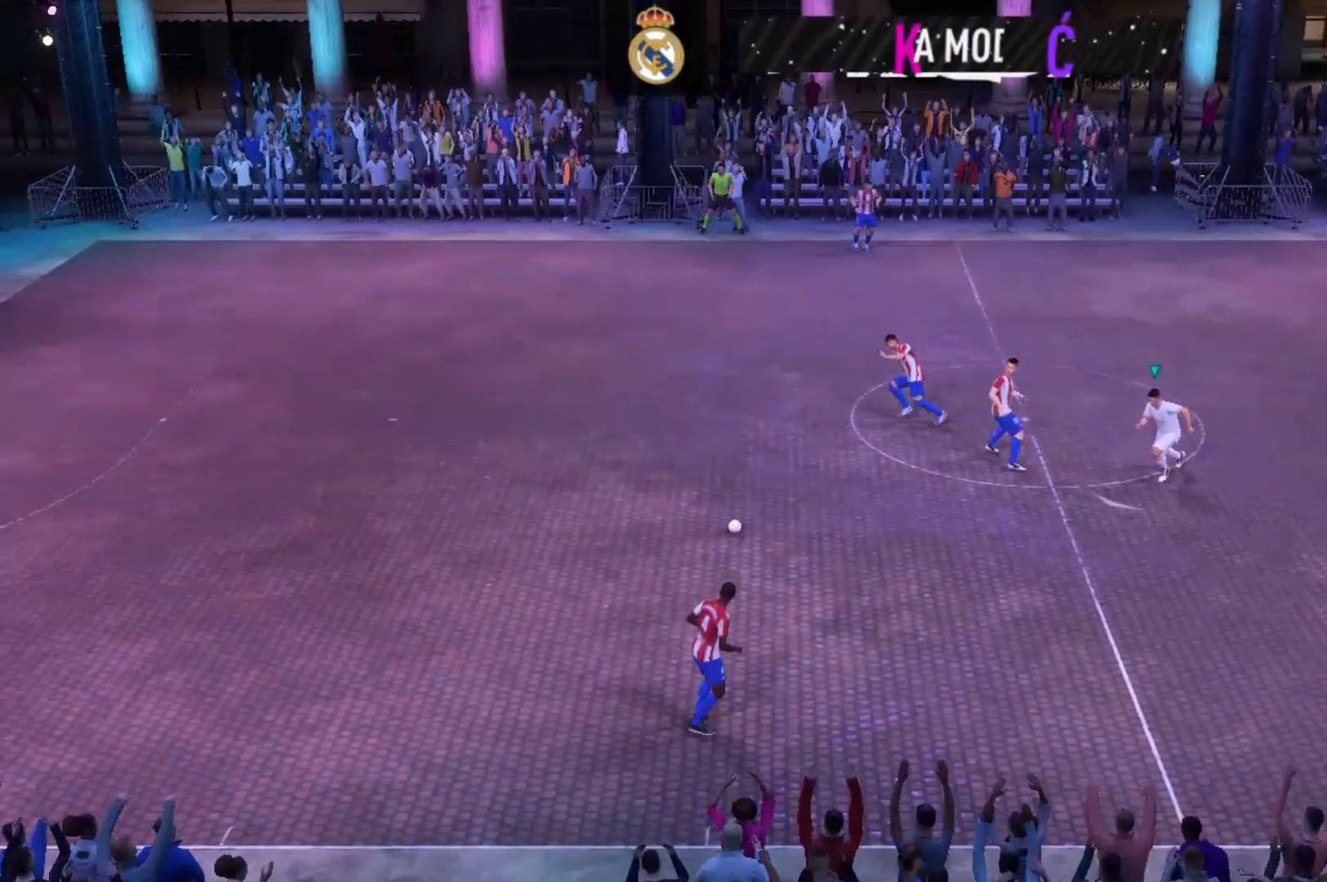
{"buttons": ["A", "R2"], "left_stick": "down-left", "right_stick": "center", "events": [[233, "R2", "down"]]}
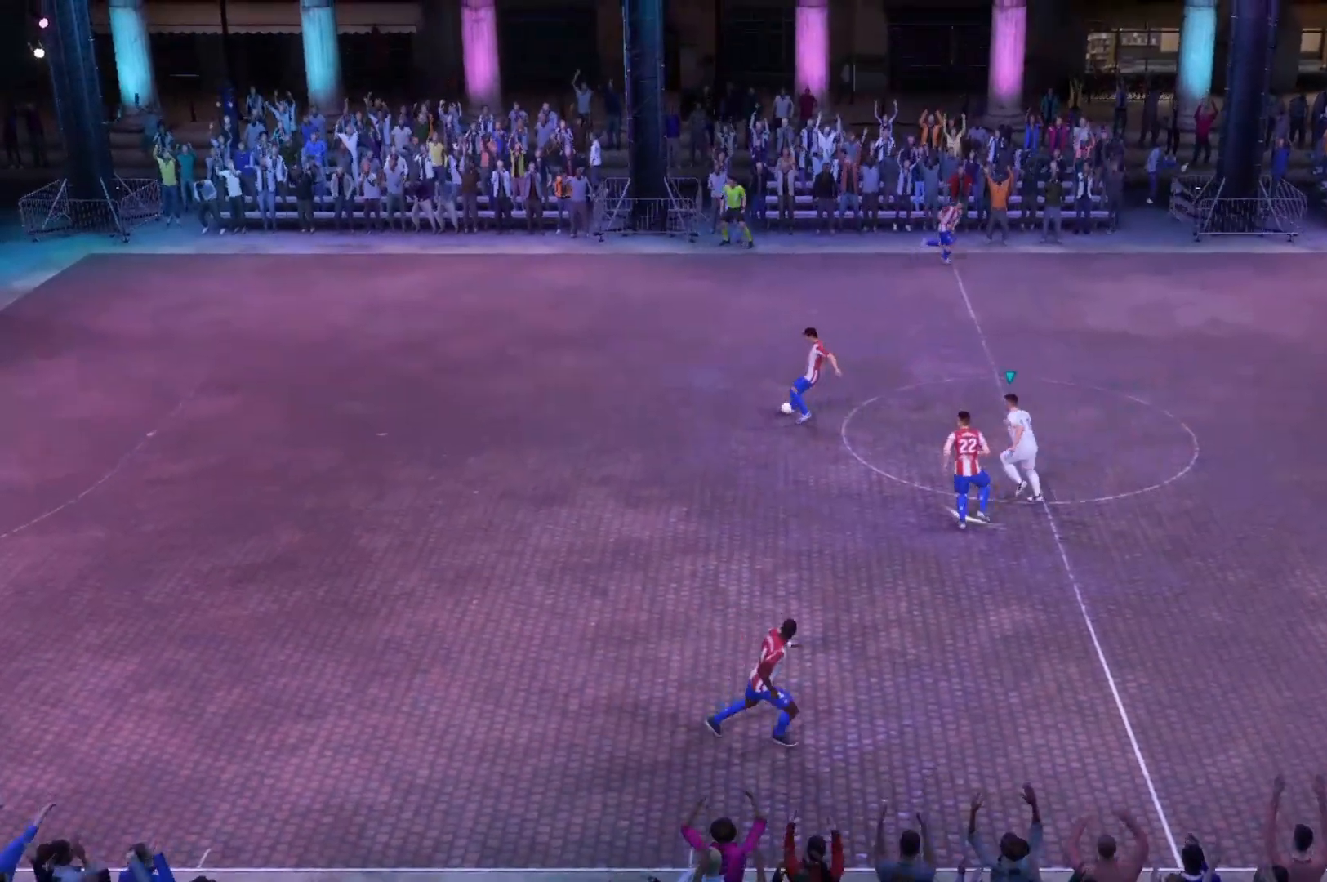
{"buttons": ["A"], "left_stick": "left", "right_stick": "center", "events": [[167, "R2", "up"], [467, "left_stick", "left"]]}
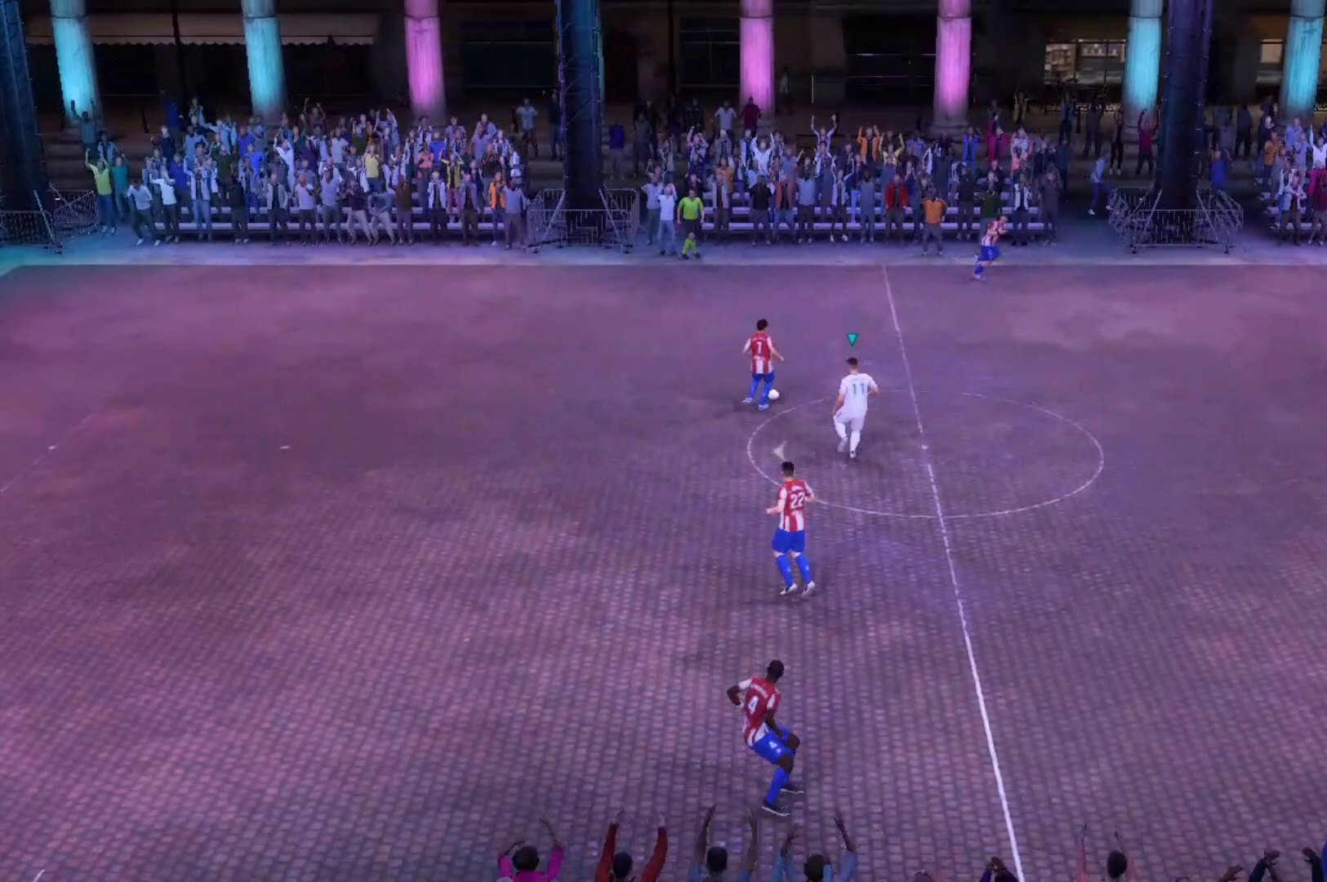
{"buttons": ["A"], "left_stick": "left", "right_stick": "center", "events": []}
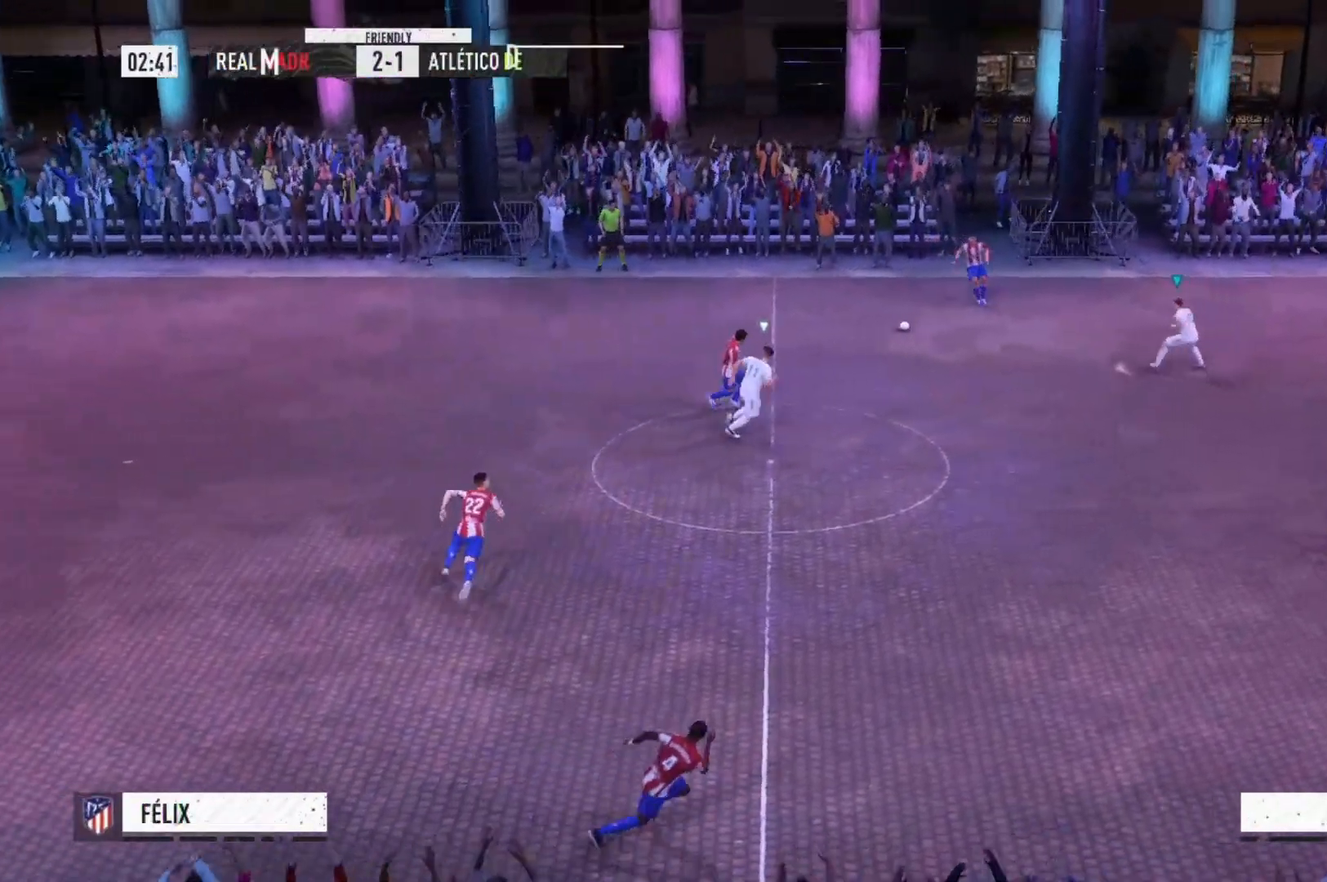
{"buttons": ["A"], "left_stick": "left", "right_stick": "center", "events": []}
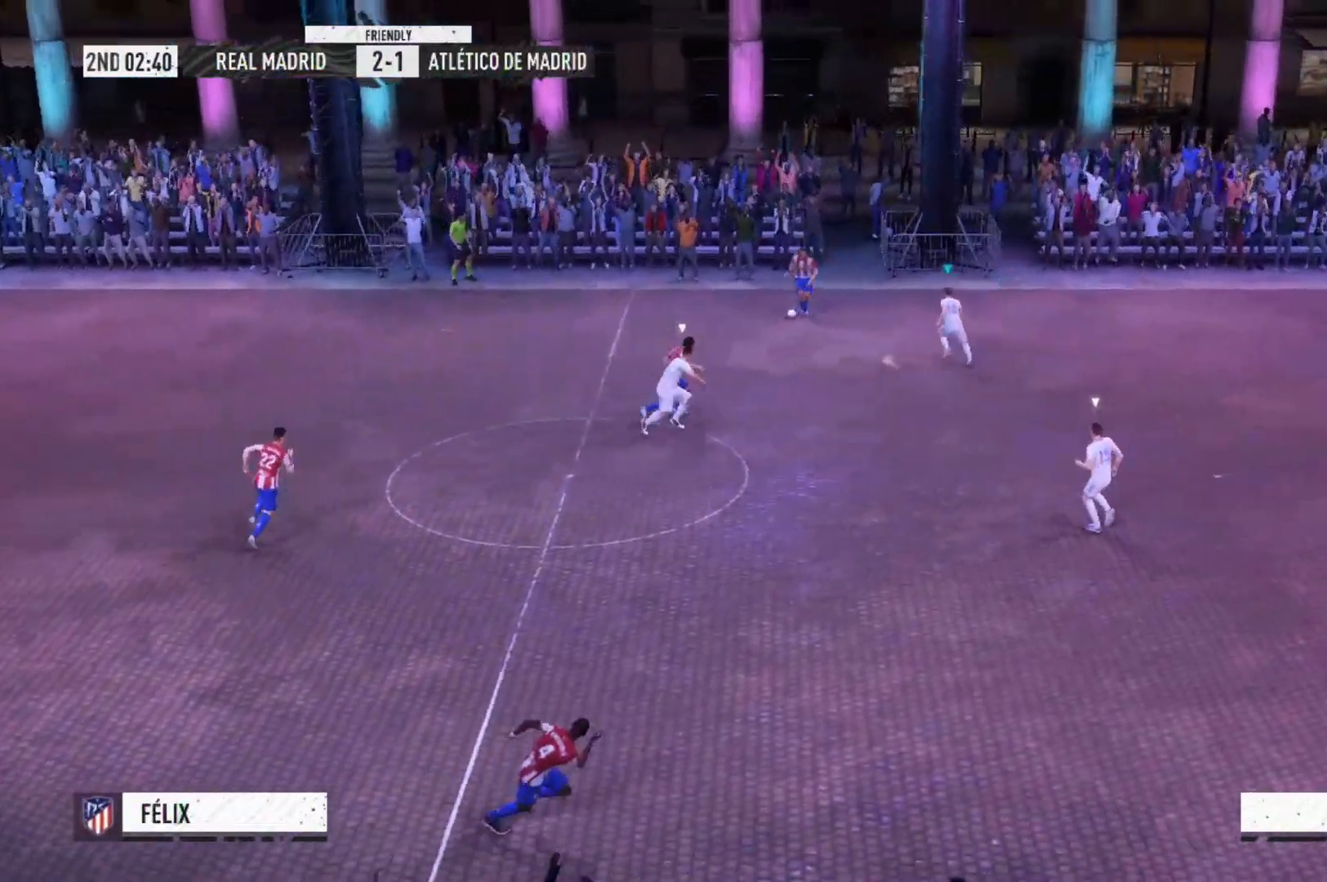
{"buttons": ["A"], "left_stick": "left", "right_stick": "center", "events": []}
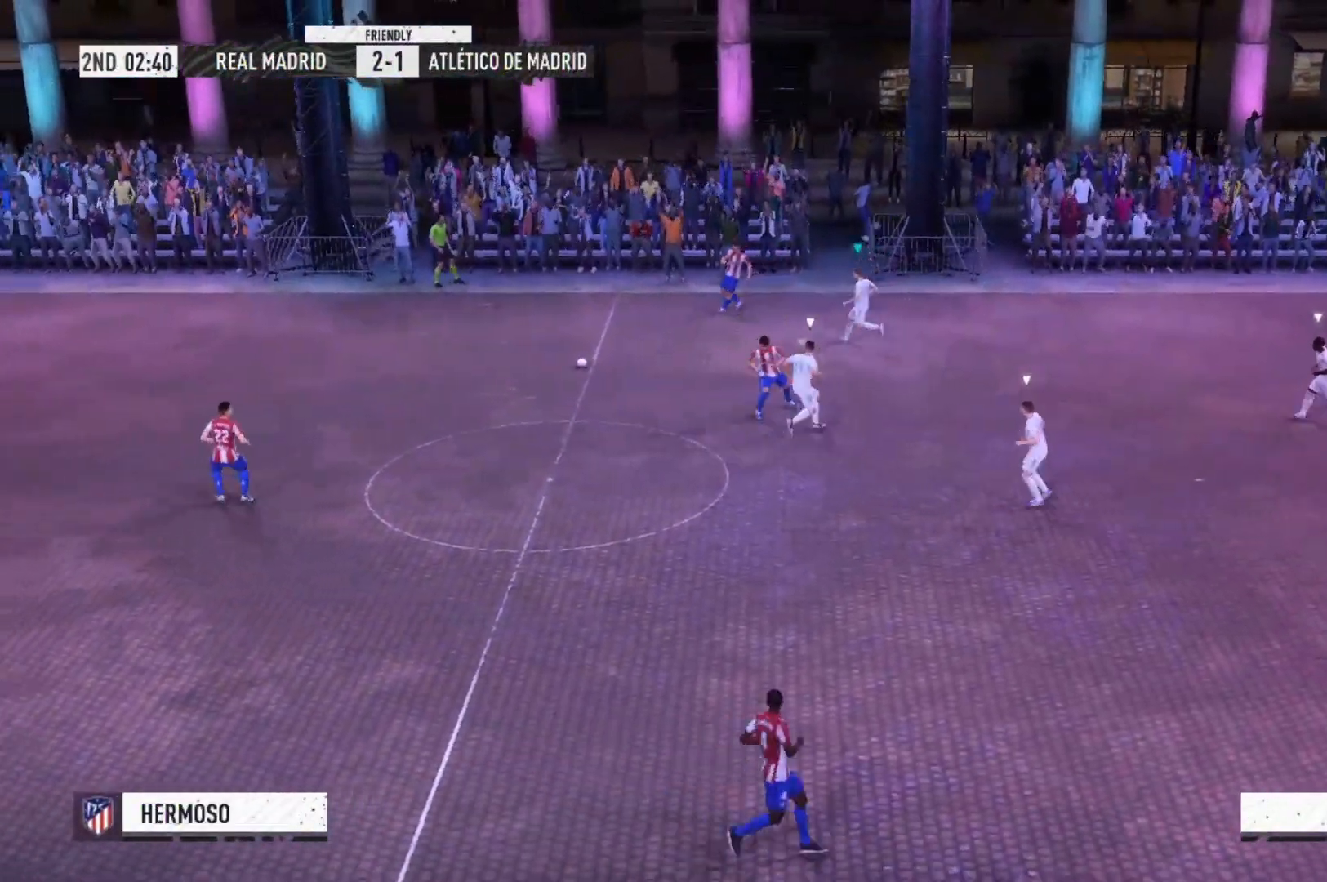
{"buttons": ["A"], "left_stick": "left", "right_stick": "center", "events": []}
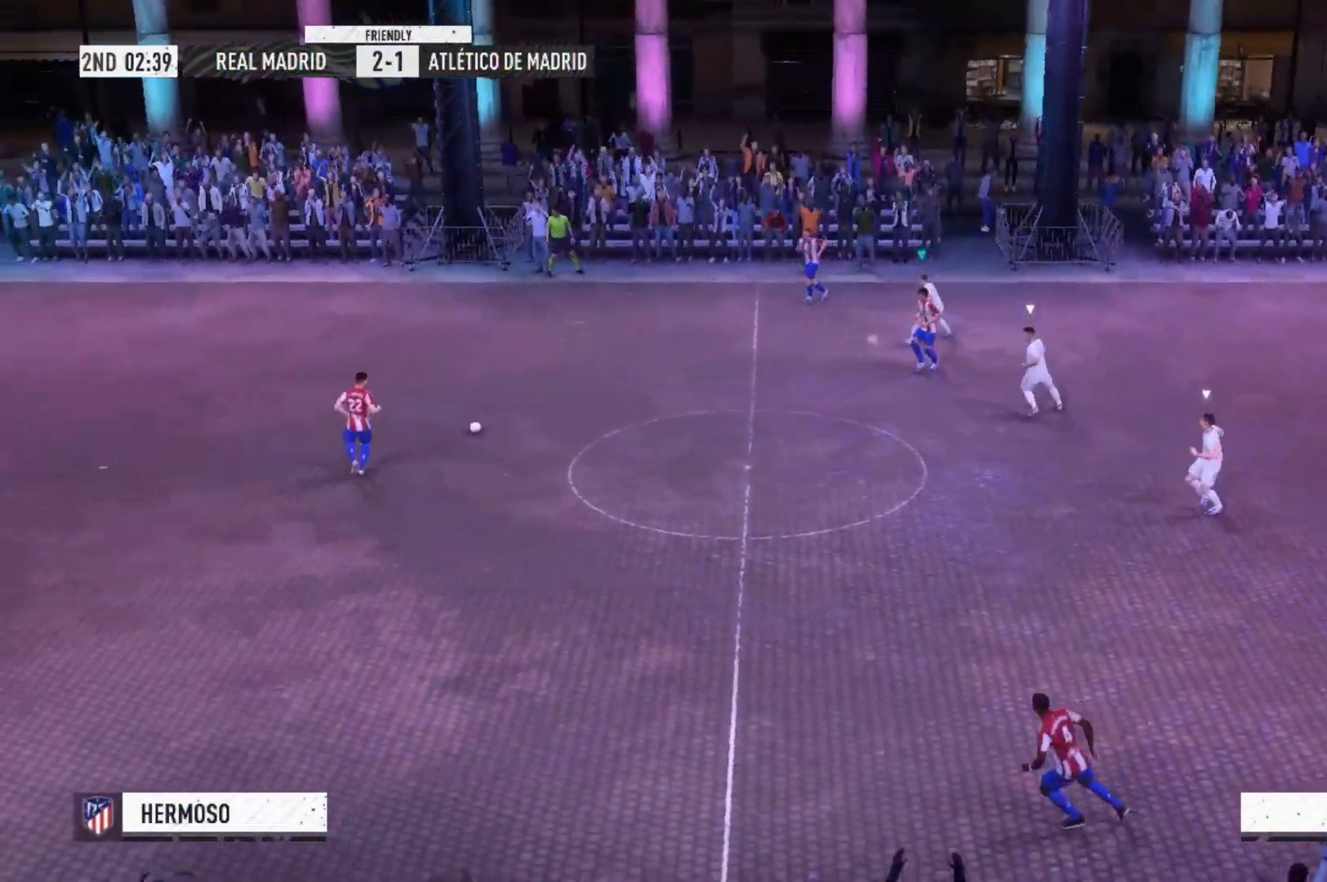
{"buttons": ["A", "R2"], "left_stick": "left", "right_stick": "center", "events": [[100, "R2", "down"]]}